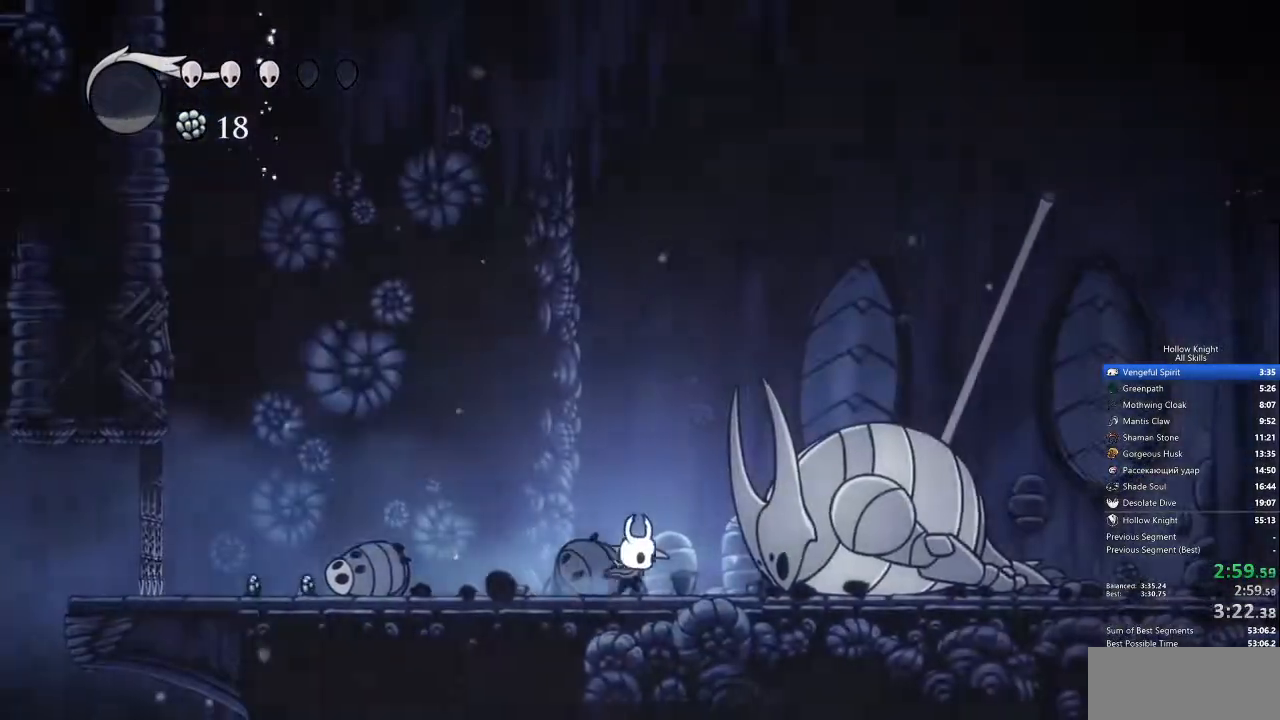
Gameplay with keyboard; each line is a JSON object with the keys held at the frame after it. "events" lists presses ("down") and releases ("up") of "cdash", "dash", "dnail", "down", "heal", "inv", "jump", "left", "nail", "right", "spell" and "up" between this image and that frame as [ms after this image, input, new state], when the widget could be followed in between. No other keys are recorded. Mouse input is not recorded. Key names are as the overlay labels them; some are game actions (e.g. jump) rather than physical keys.
{"keys": [], "events": [[150, "right", "up"], [334, "nail", "down"], [434, "nail", "up"]]}
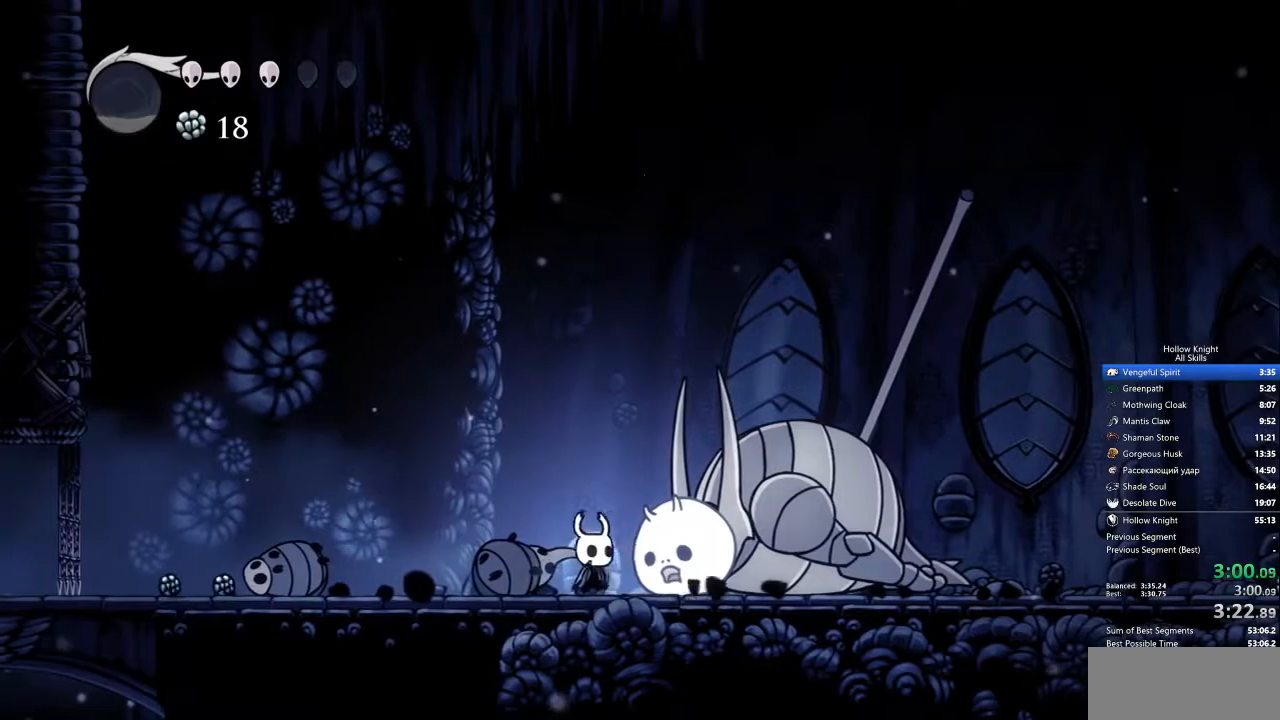
{"keys": [], "events": [[67, "right", "down"], [217, "right", "up"], [267, "nail", "down"], [351, "nail", "up"]]}
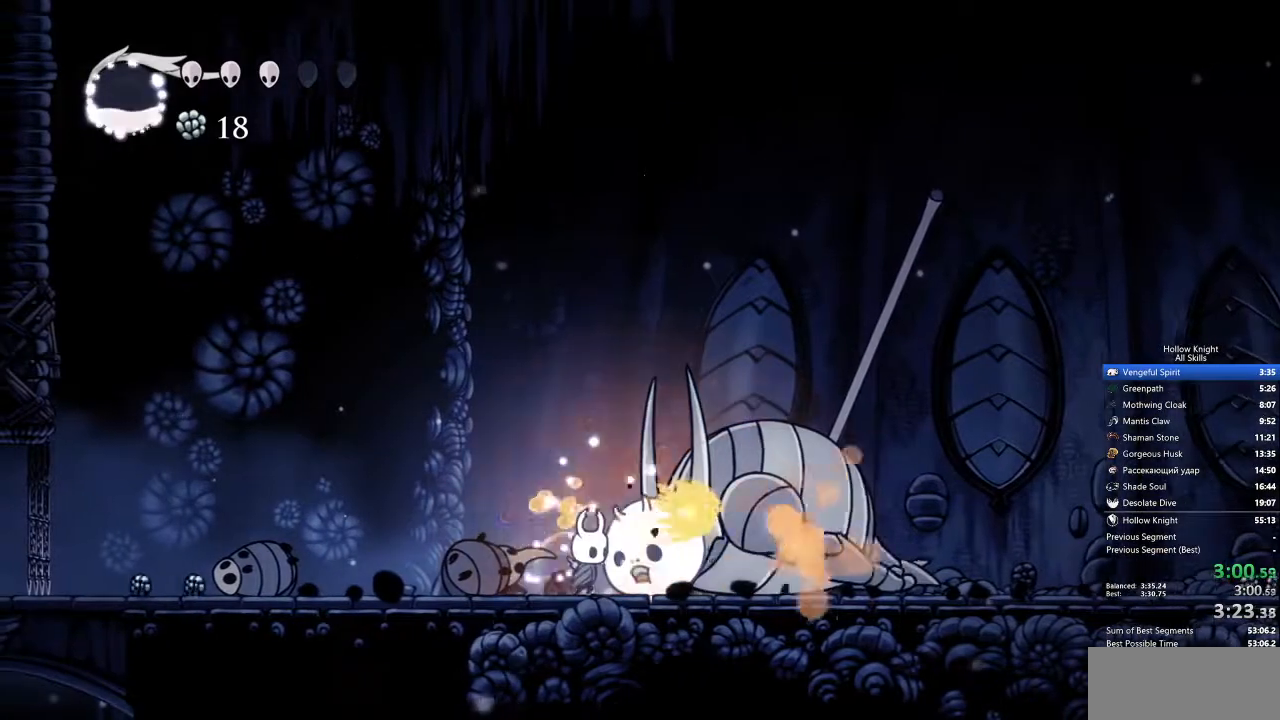
{"keys": [], "events": [[84, "right", "down"], [150, "nail", "down"], [150, "right", "up"], [200, "nail", "up"]]}
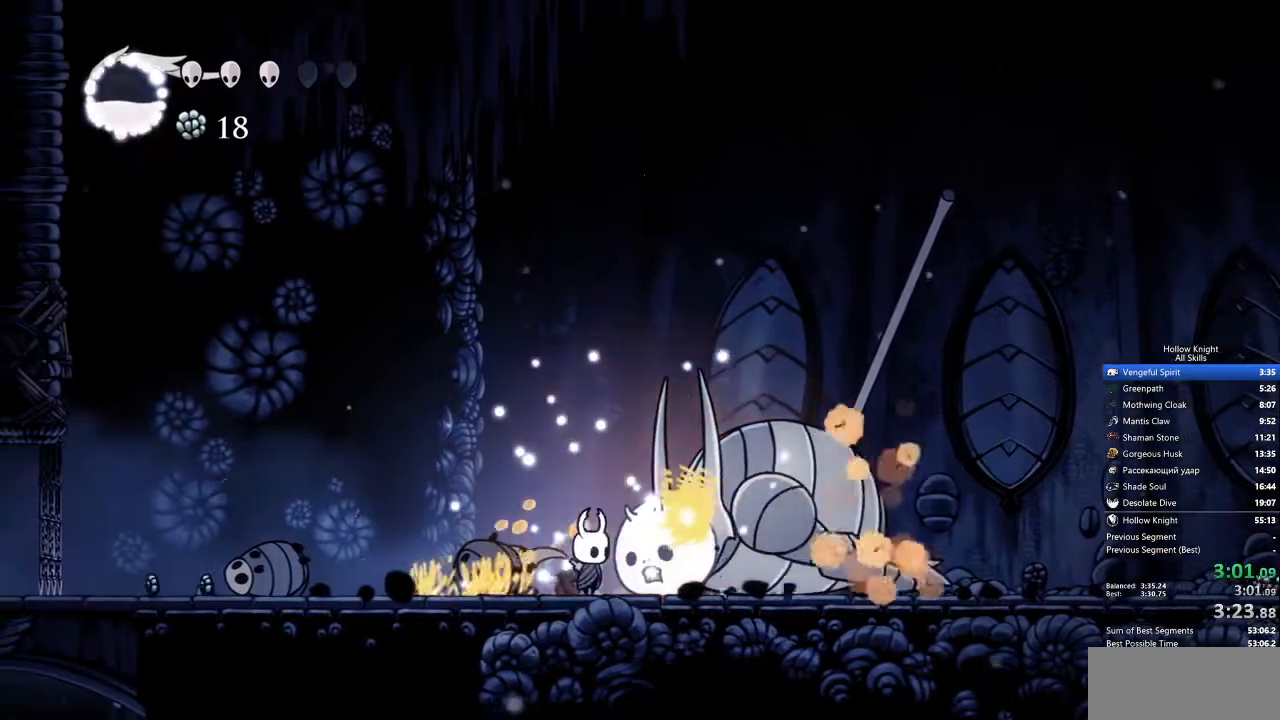
{"keys": ["nail"], "events": [[67, "nail", "down"], [167, "nail", "up"], [251, "right", "down"], [351, "right", "up"], [485, "nail", "down"]]}
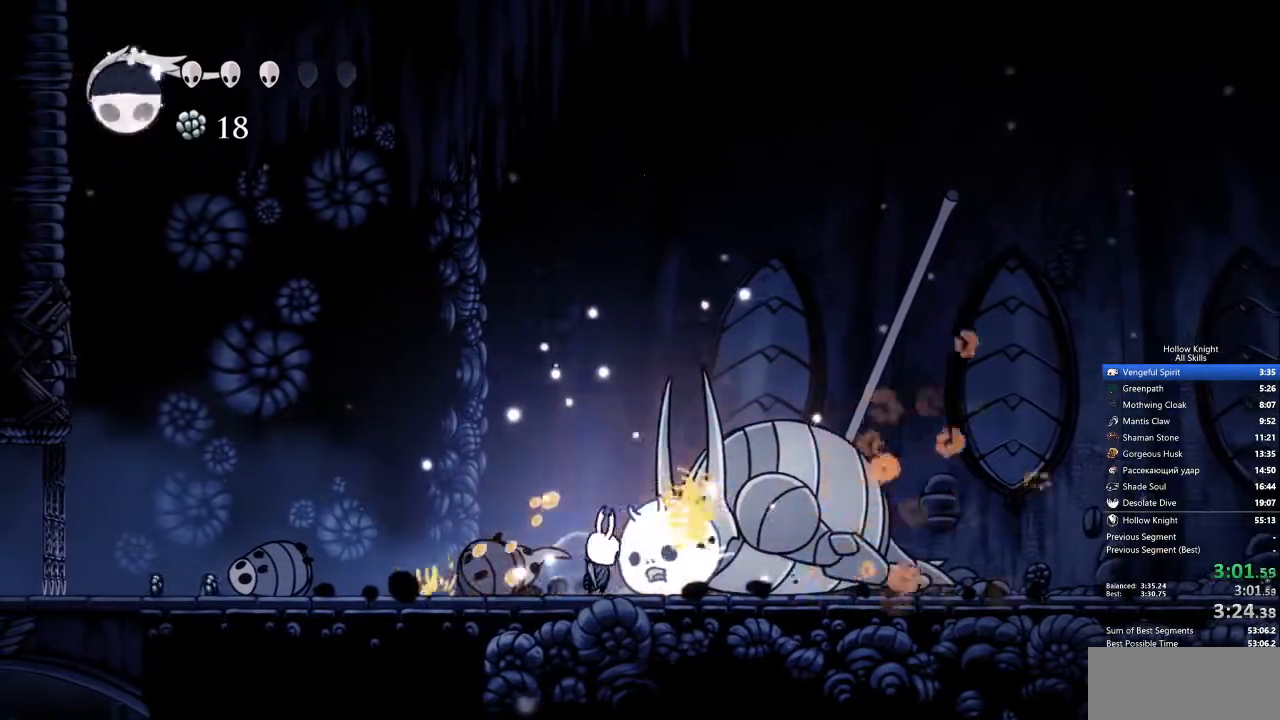
{"keys": ["nail"], "events": [[84, "nail", "up"], [318, "right", "down"], [368, "right", "up"], [418, "nail", "down"]]}
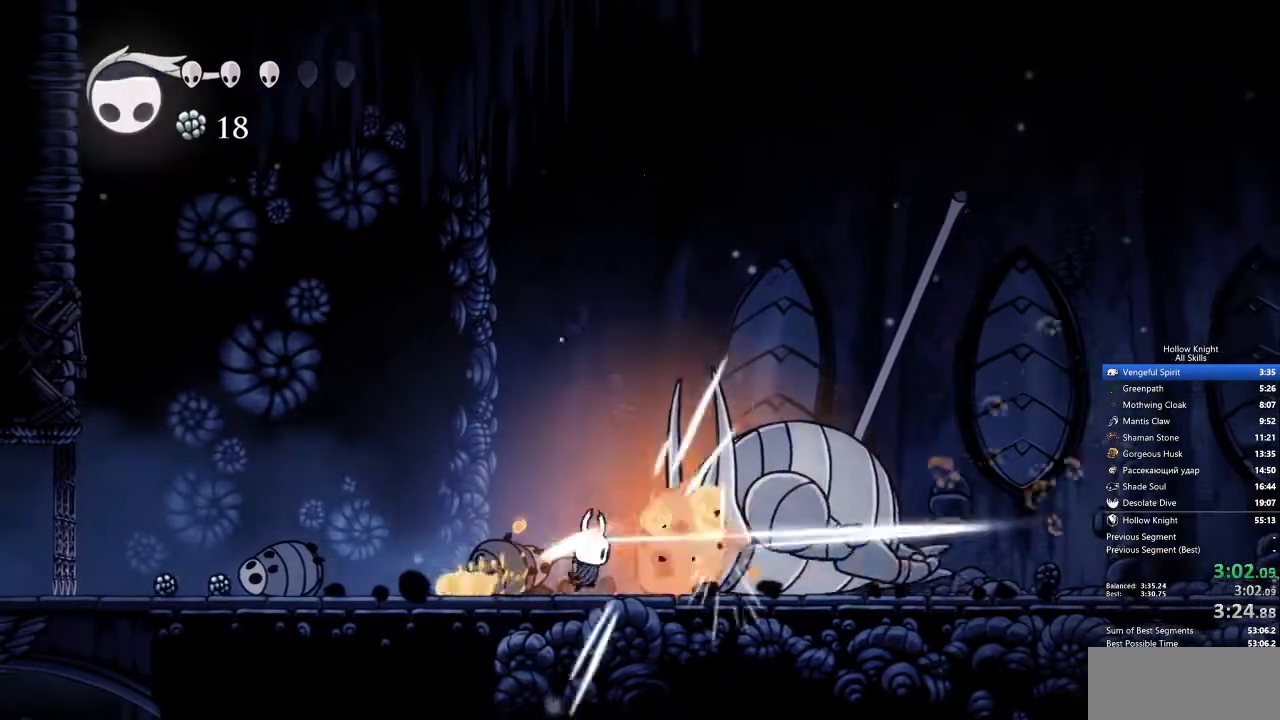
{"keys": [], "events": [[51, "nail", "up"], [184, "right", "down"], [284, "right", "up"], [334, "nail", "down"], [435, "nail", "up"]]}
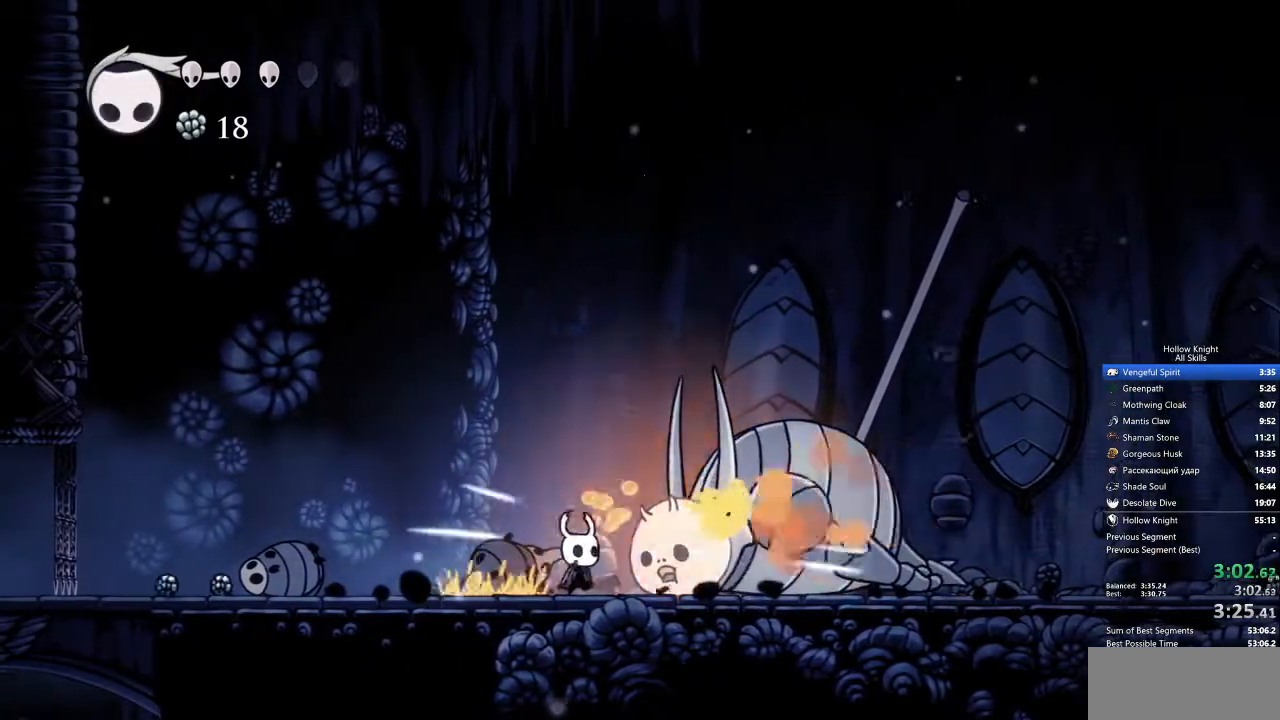
{"keys": [], "events": [[116, "right", "down"], [183, "nail", "down"], [183, "right", "up"], [334, "nail", "up"]]}
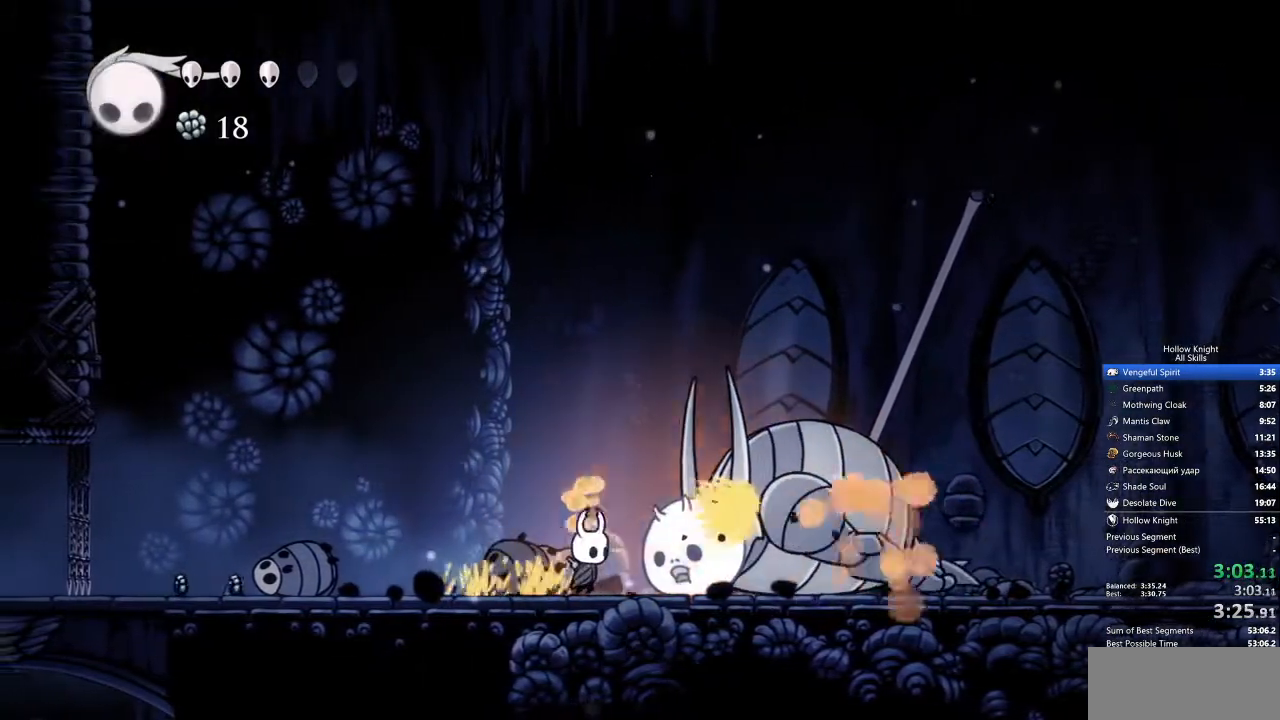
{"keys": ["left"], "events": [[66, "right", "down"], [150, "nail", "down"], [150, "right", "up"], [250, "left", "down"], [250, "nail", "up"]]}
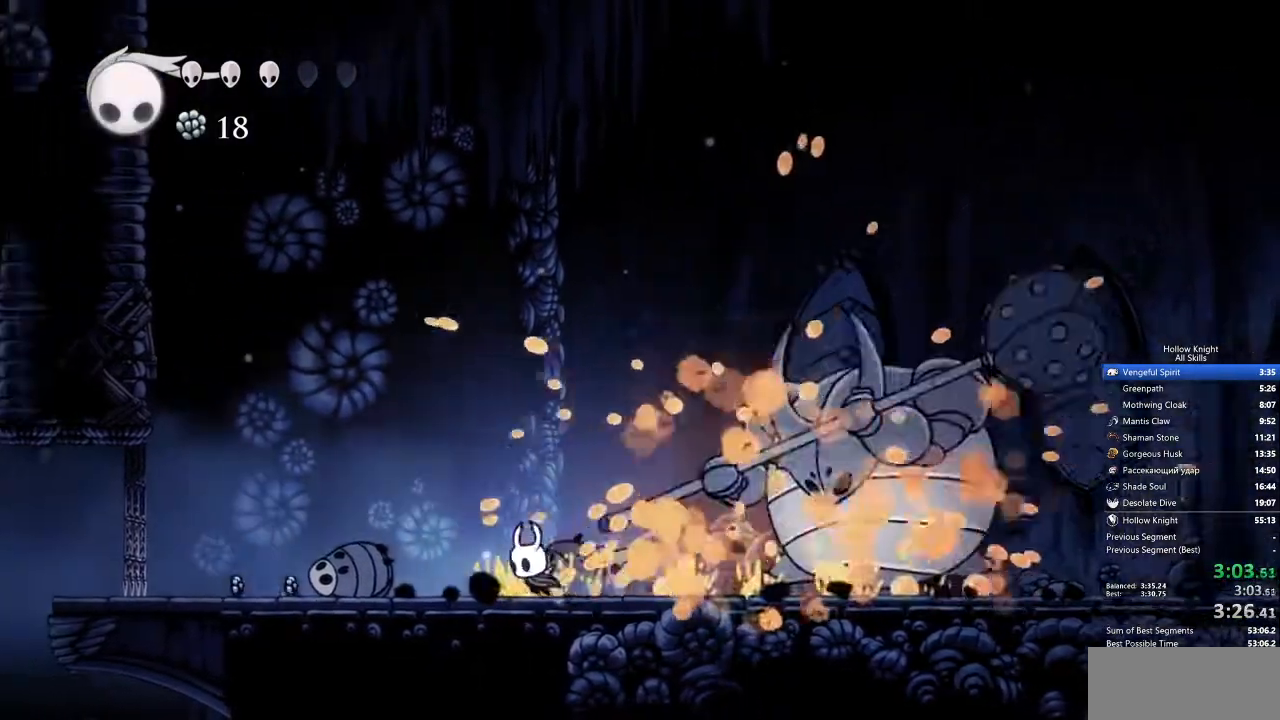
{"keys": ["left"], "events": []}
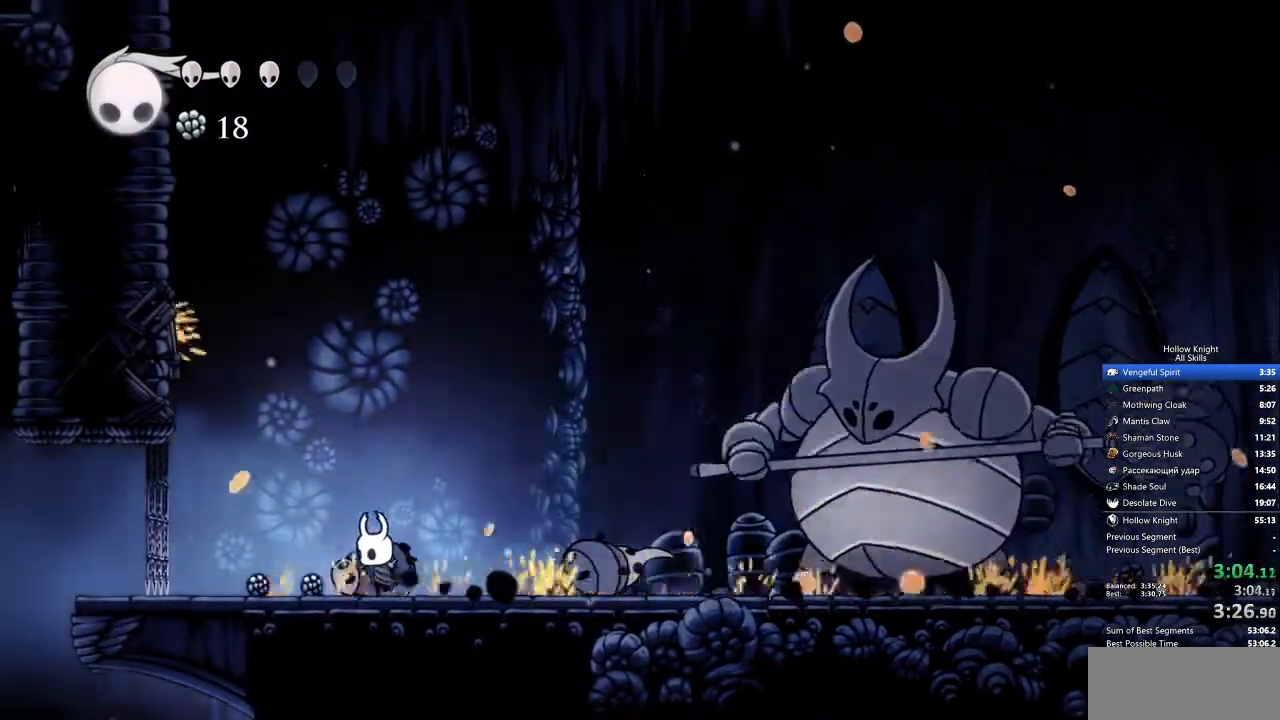
{"keys": ["left"], "events": []}
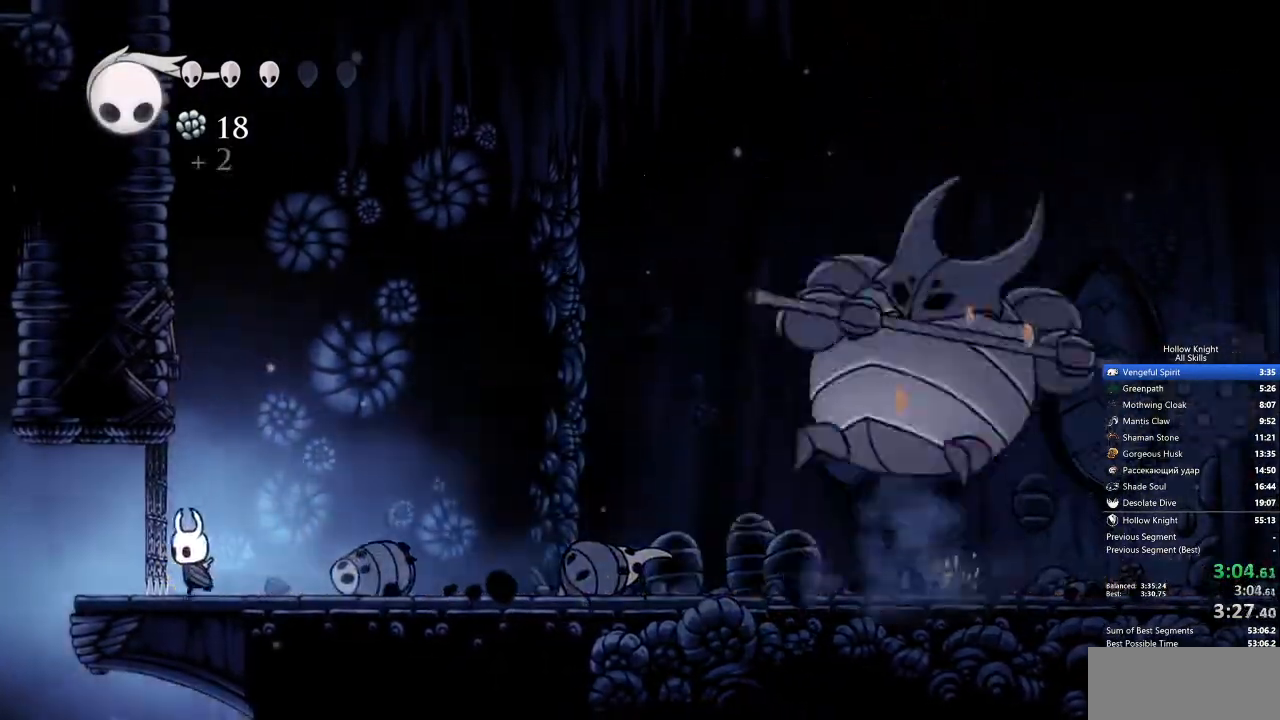
{"keys": ["heal"], "events": [[100, "heal", "down"], [150, "left", "up"]]}
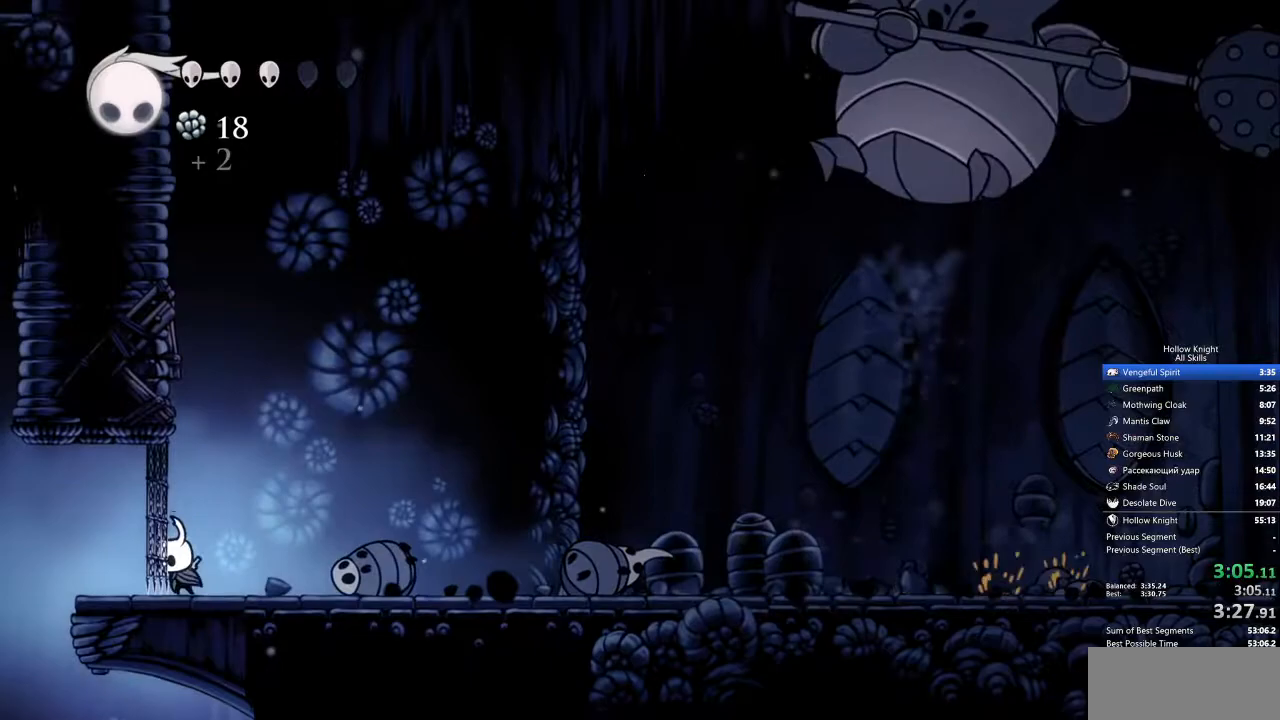
{"keys": ["heal"], "events": []}
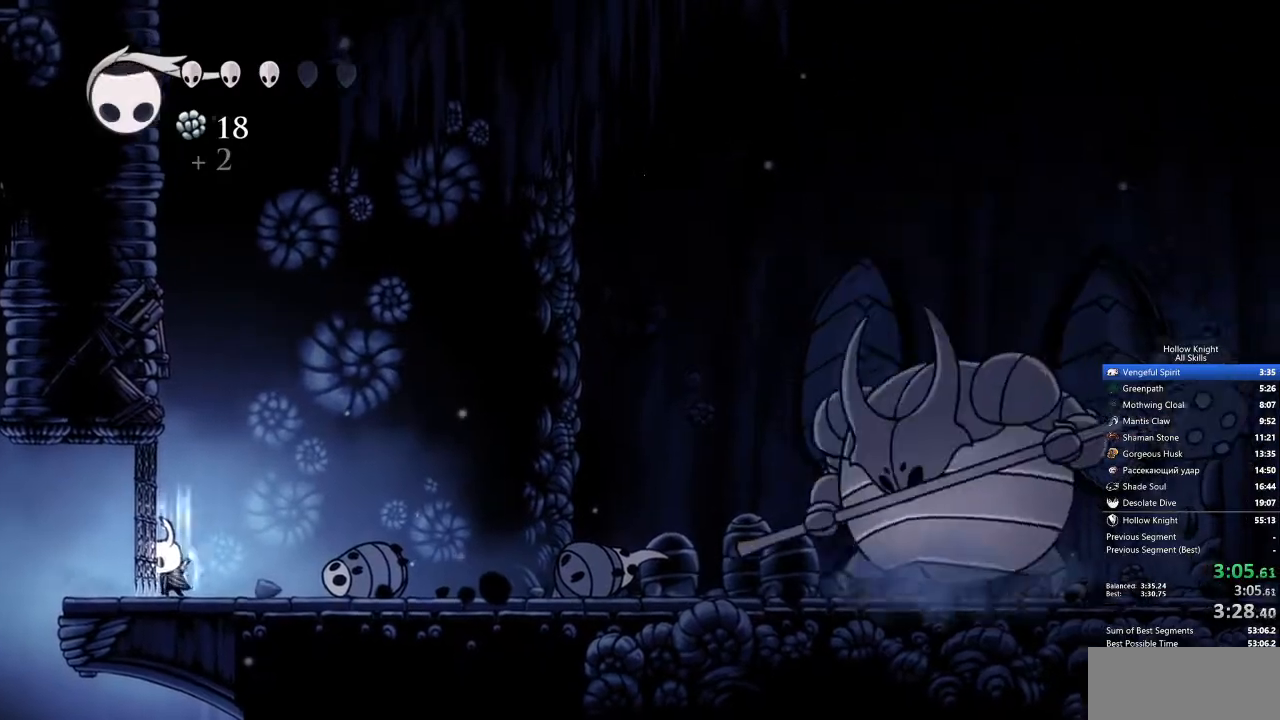
{"keys": ["heal"], "events": []}
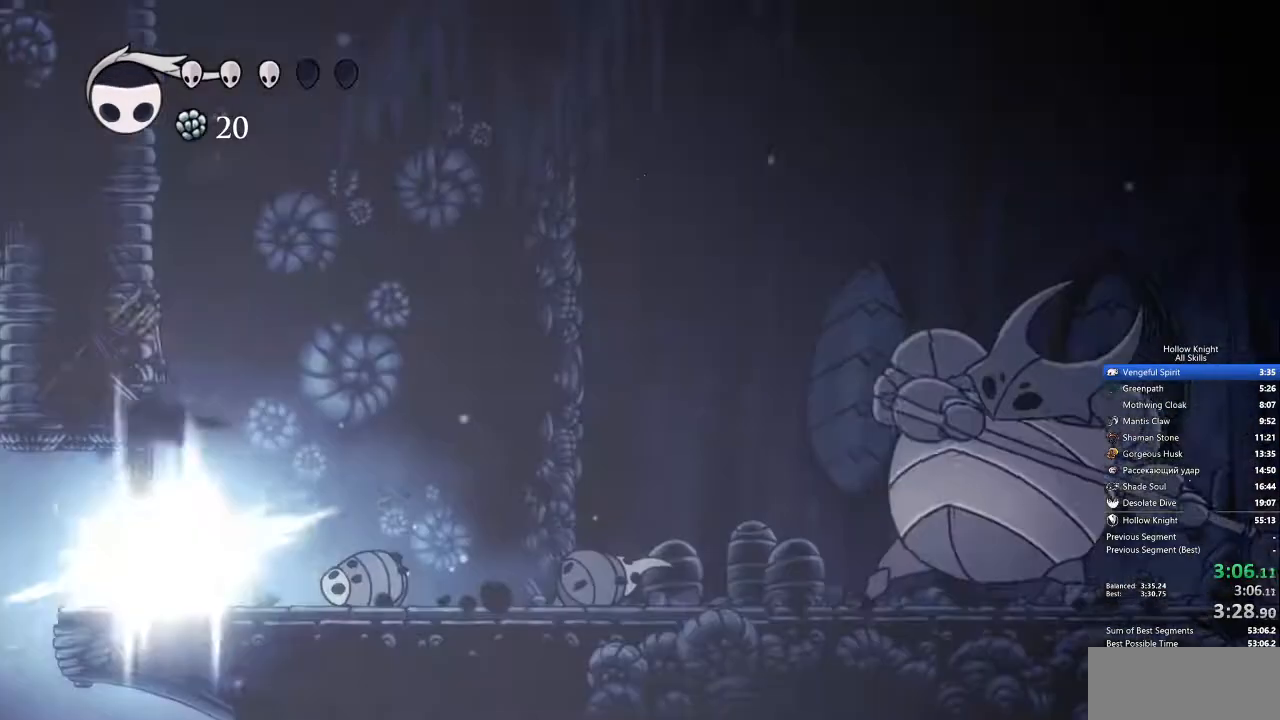
{"keys": ["heal"], "events": []}
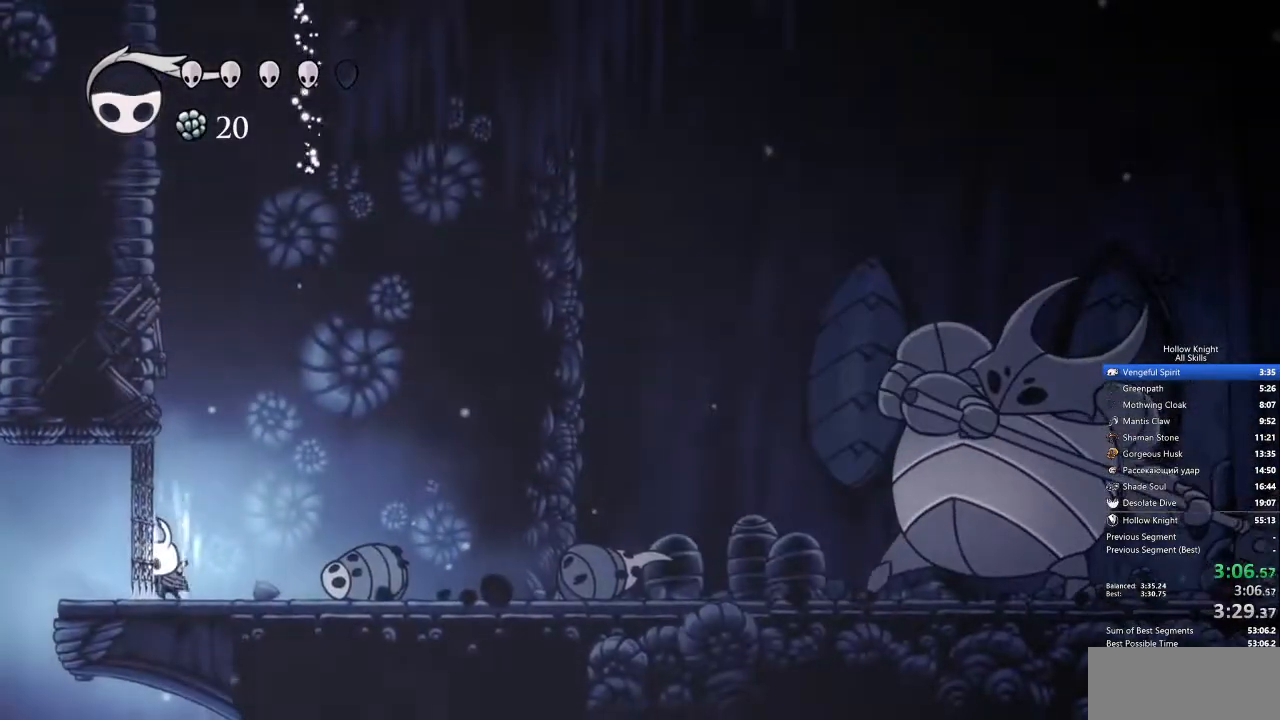
{"keys": ["heal"], "events": []}
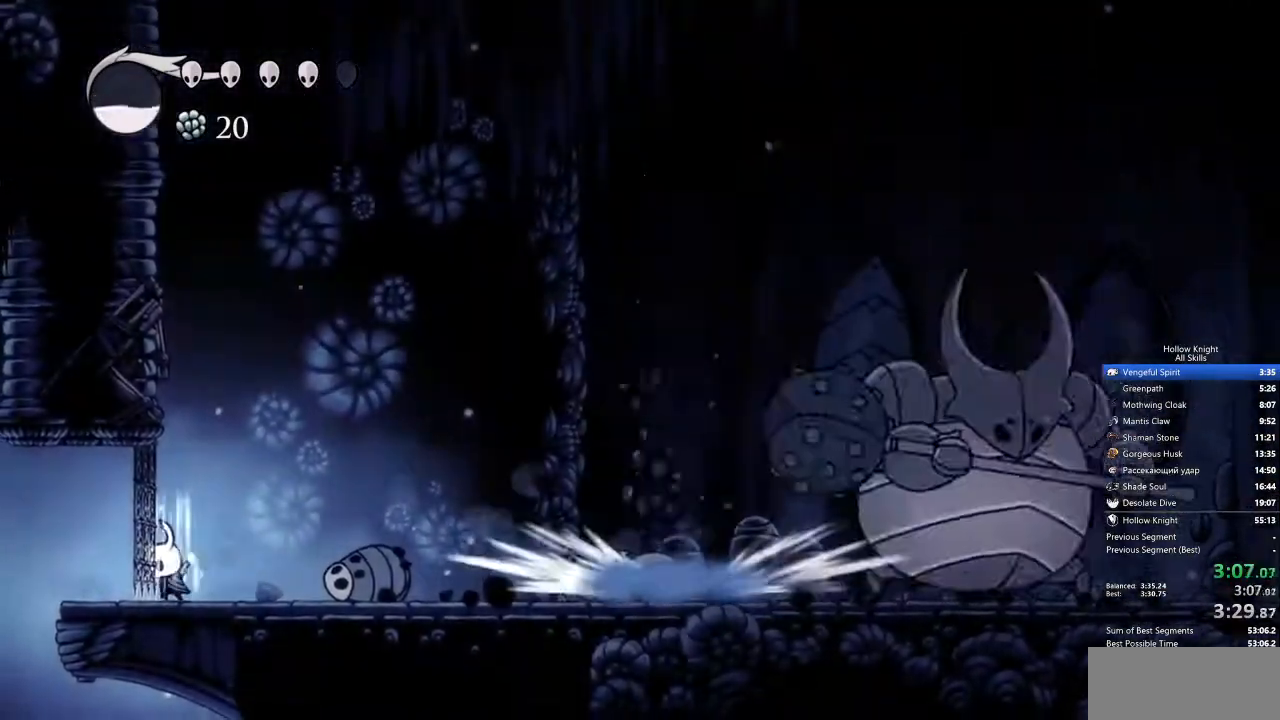
{"keys": [], "events": [[401, "heal", "up"]]}
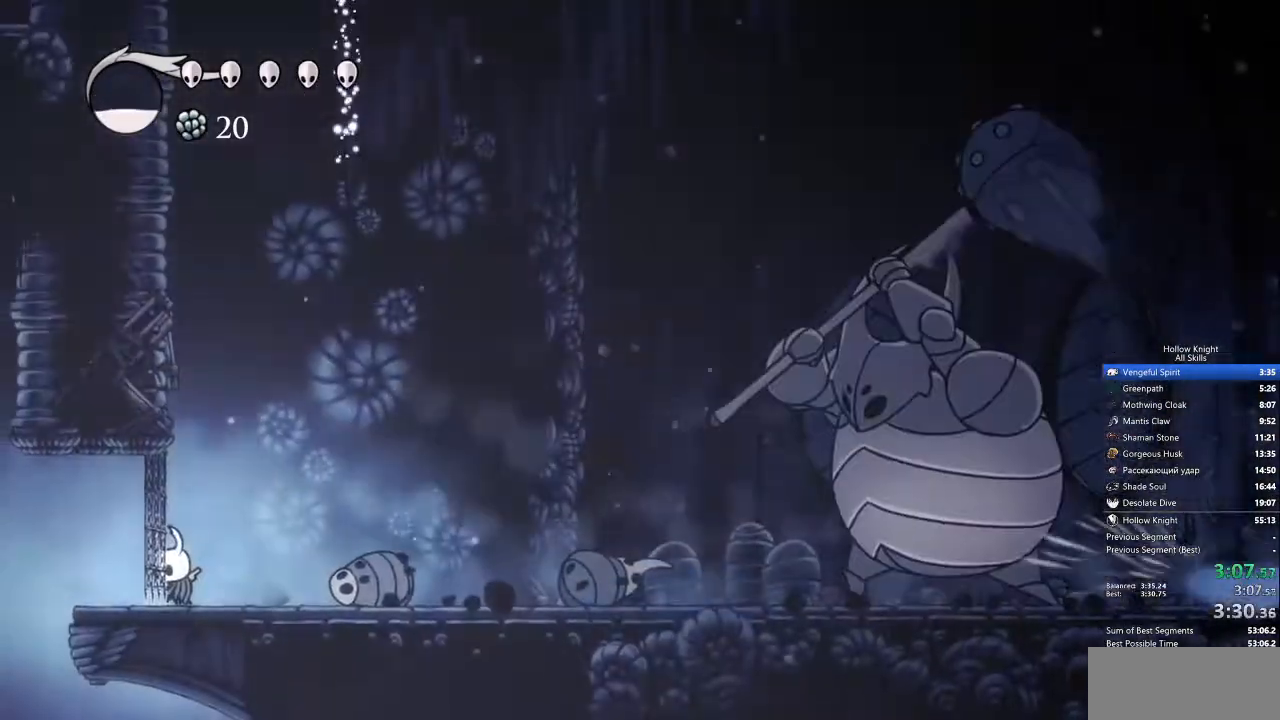
{"keys": ["left", "up"], "events": [[184, "left", "down"], [217, "up", "down"]]}
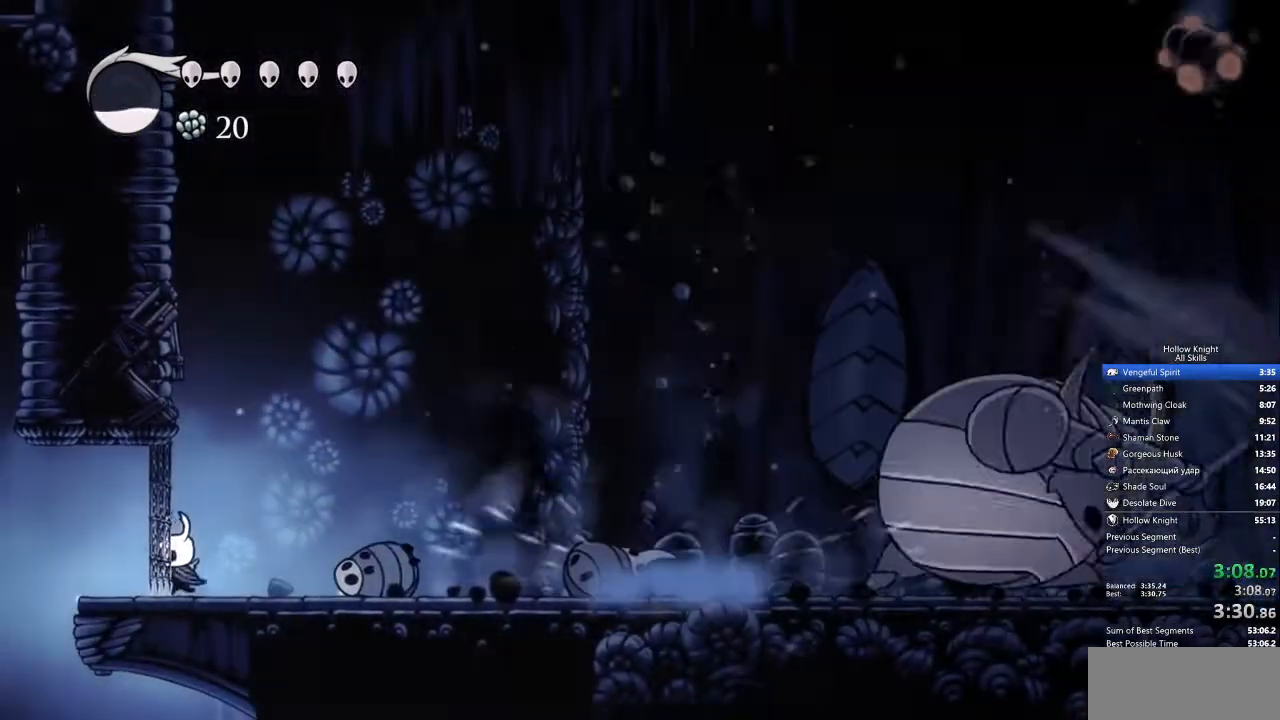
{"keys": ["left", "up"], "events": []}
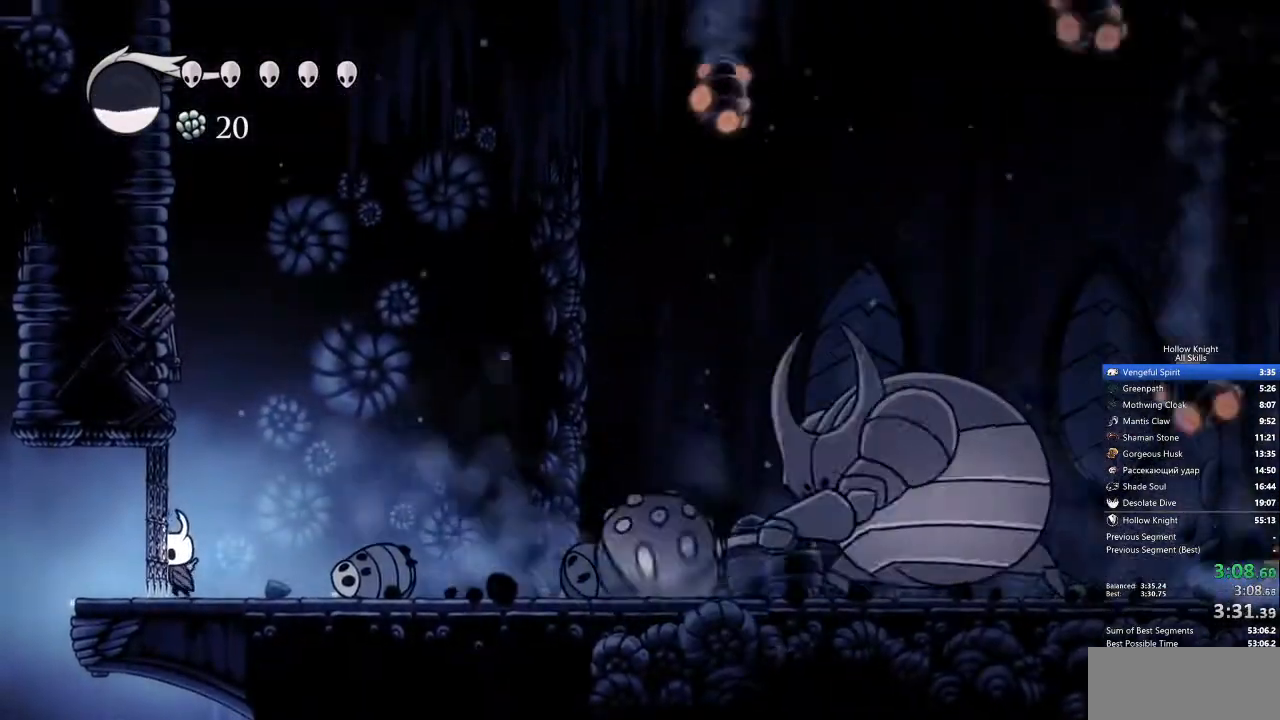
{"keys": ["left", "up"], "events": []}
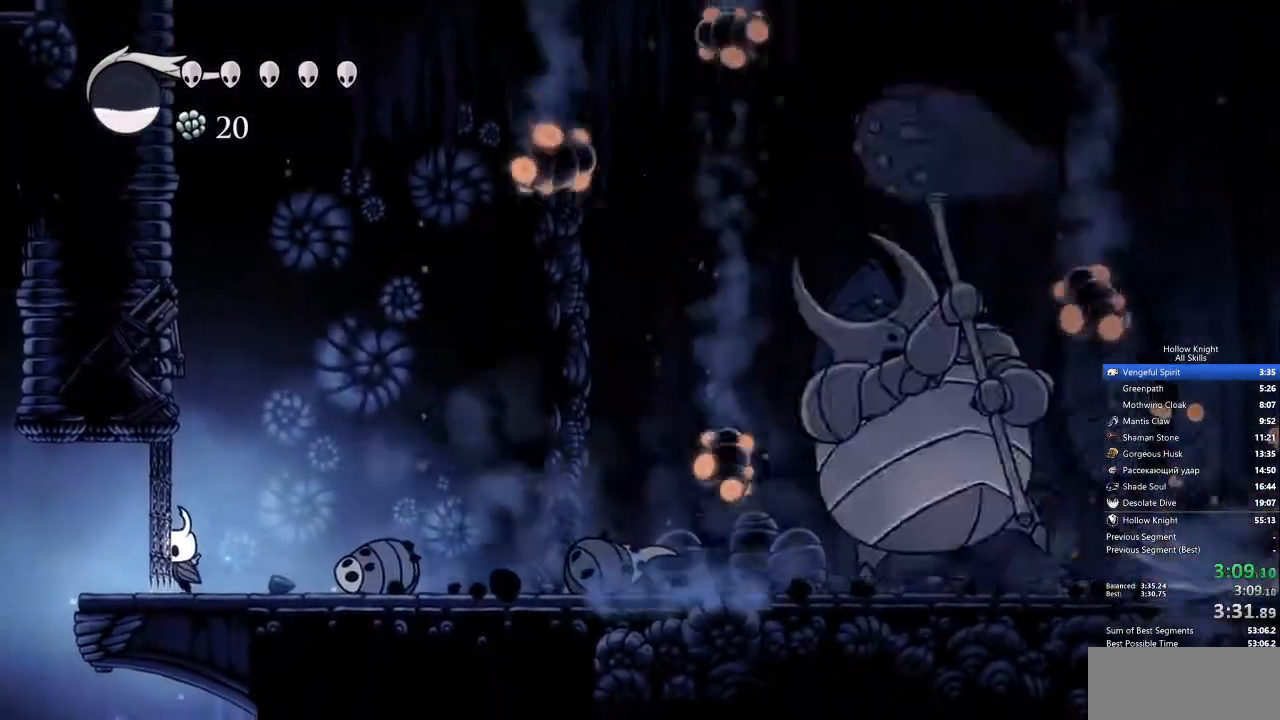
{"keys": ["left", "up"], "events": []}
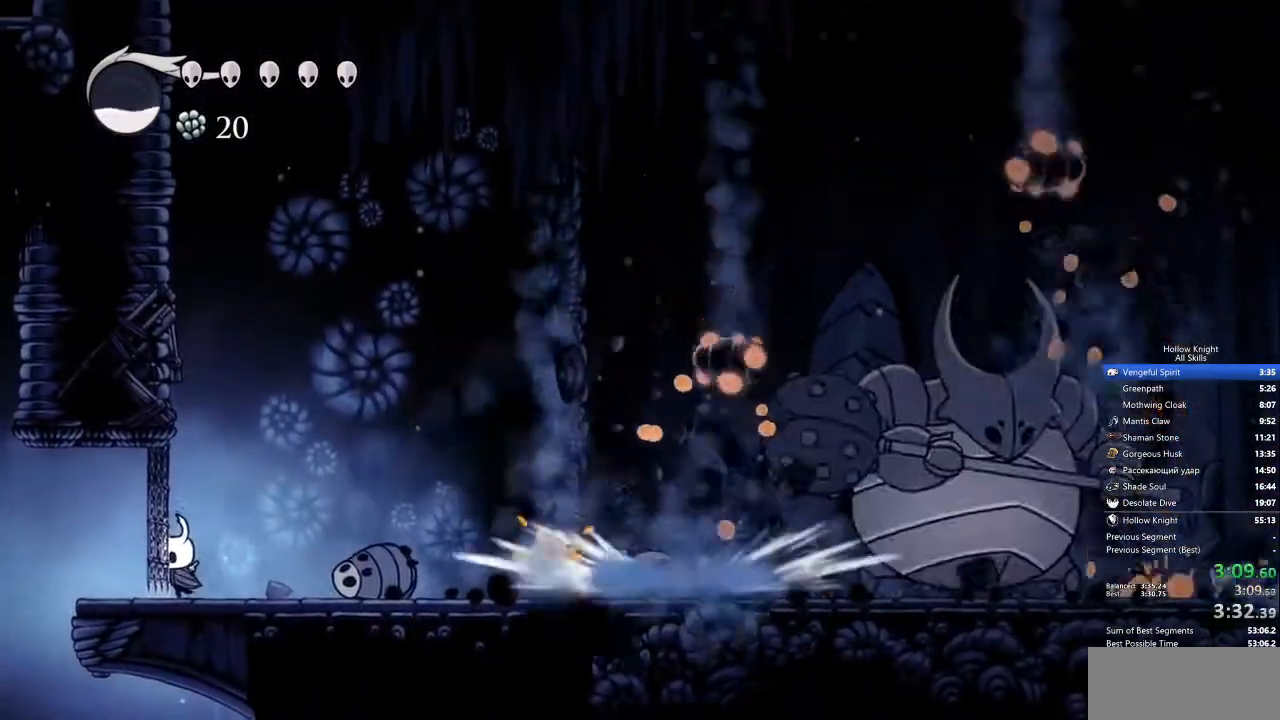
{"keys": ["left", "up"], "events": []}
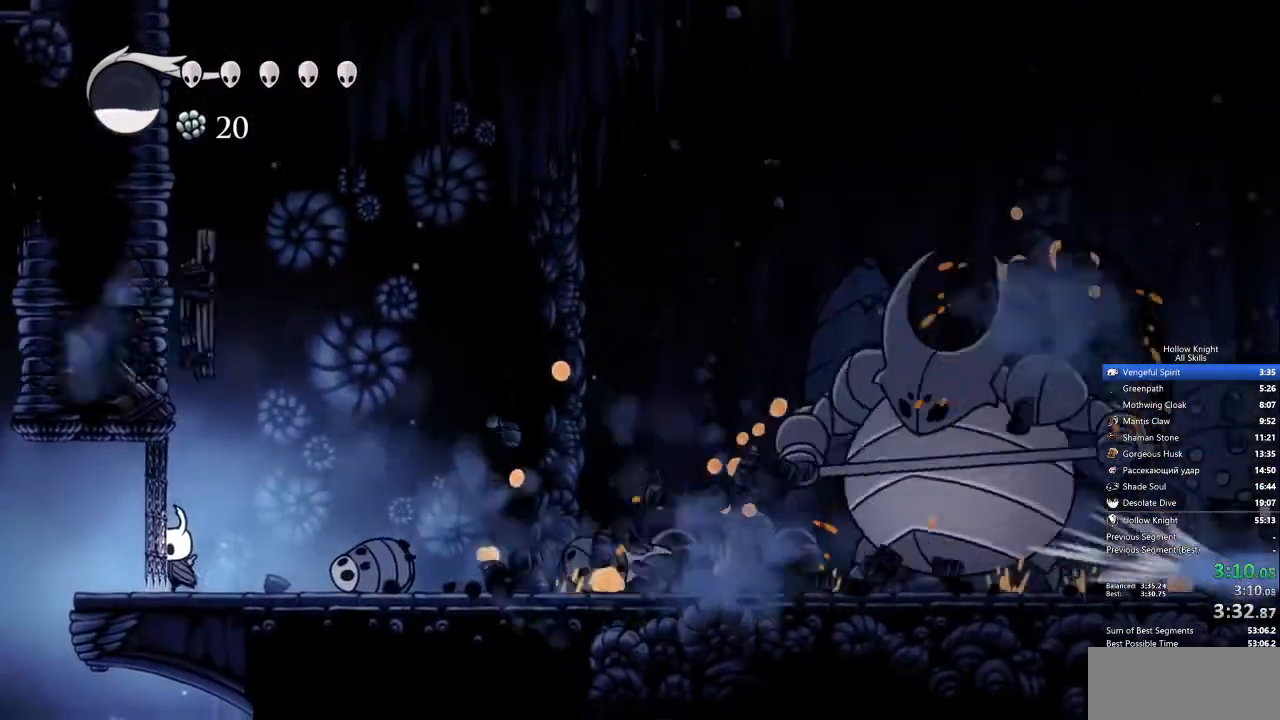
{"keys": ["left", "up"], "events": [[183, "nail", "down"], [284, "nail", "up"]]}
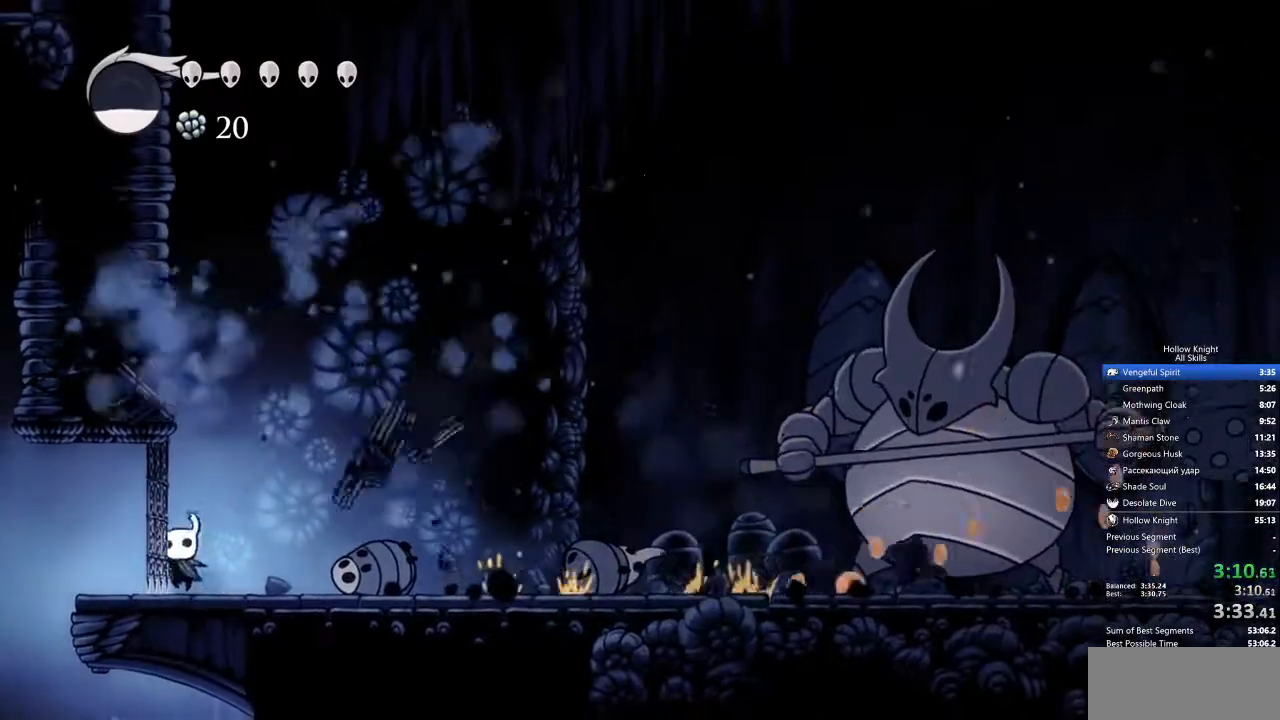
{"keys": ["left", "nail", "up"], "events": [[67, "nail", "down"], [150, "nail", "up"], [434, "nail", "down"]]}
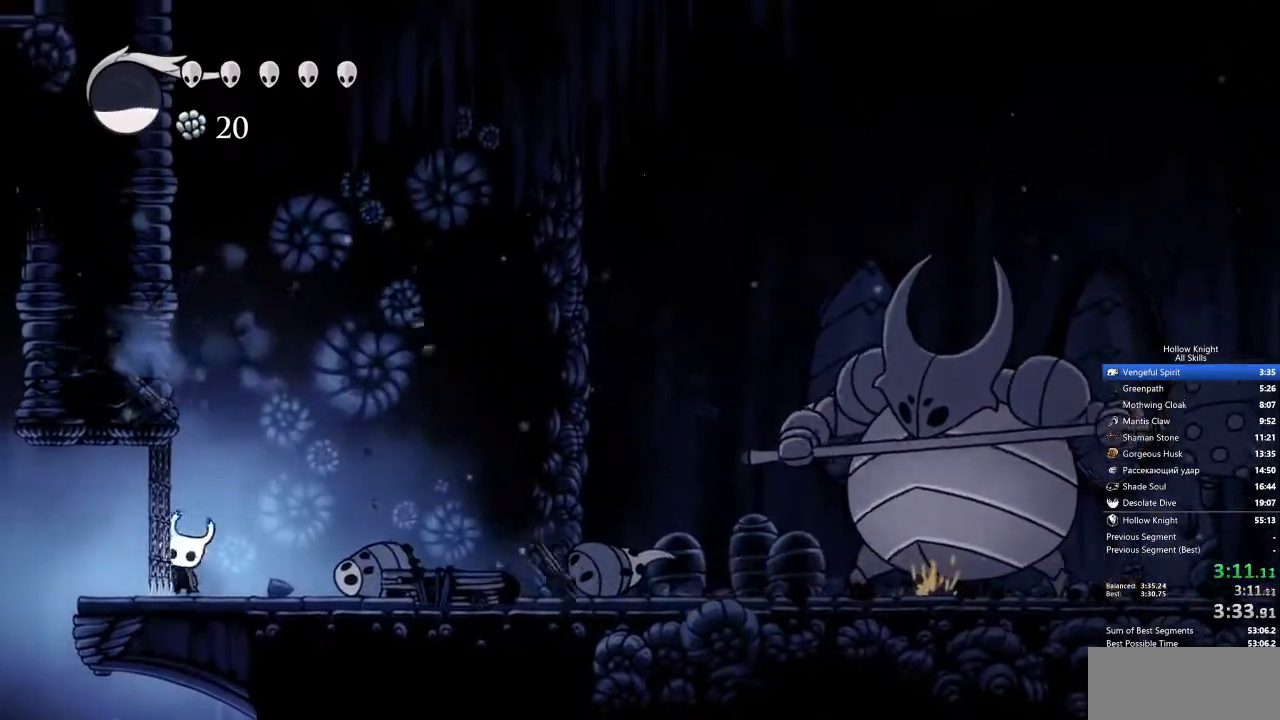
{"keys": ["left", "up"], "events": [[33, "nail", "up"], [401, "nail", "down"], [501, "nail", "up"]]}
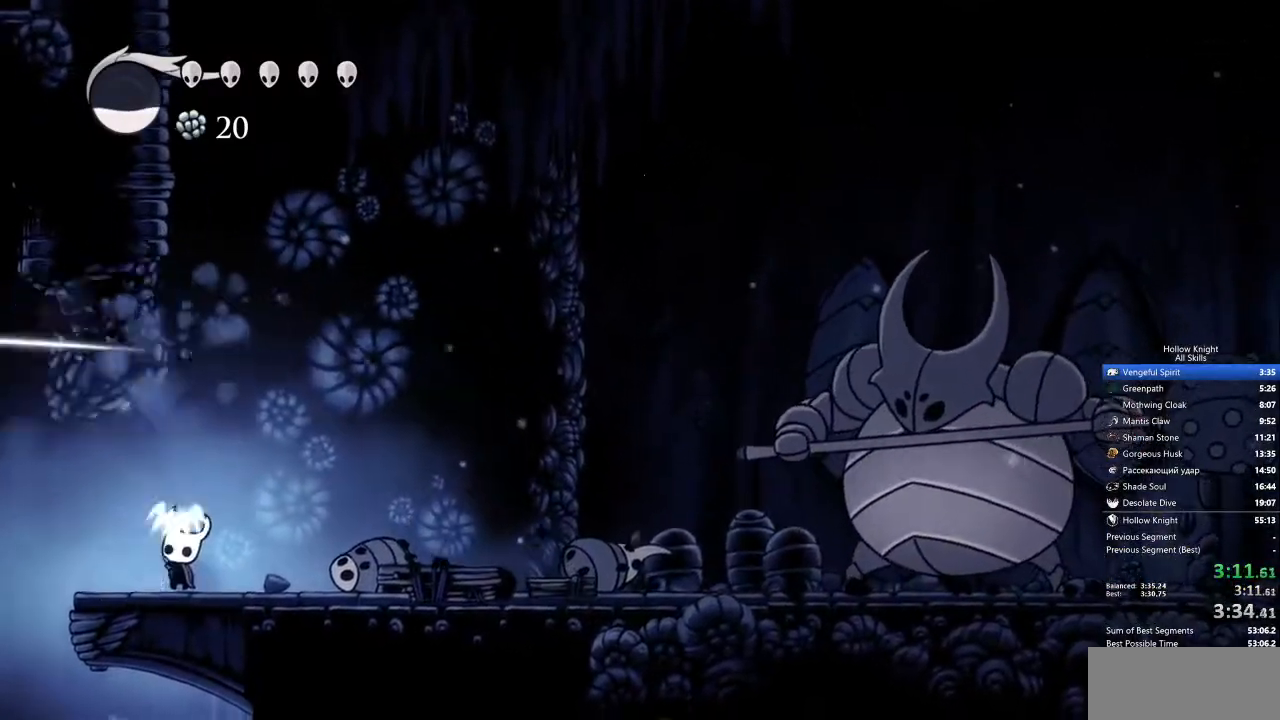
{"keys": ["right"], "events": [[134, "up", "up"], [418, "left", "up"], [418, "right", "down"]]}
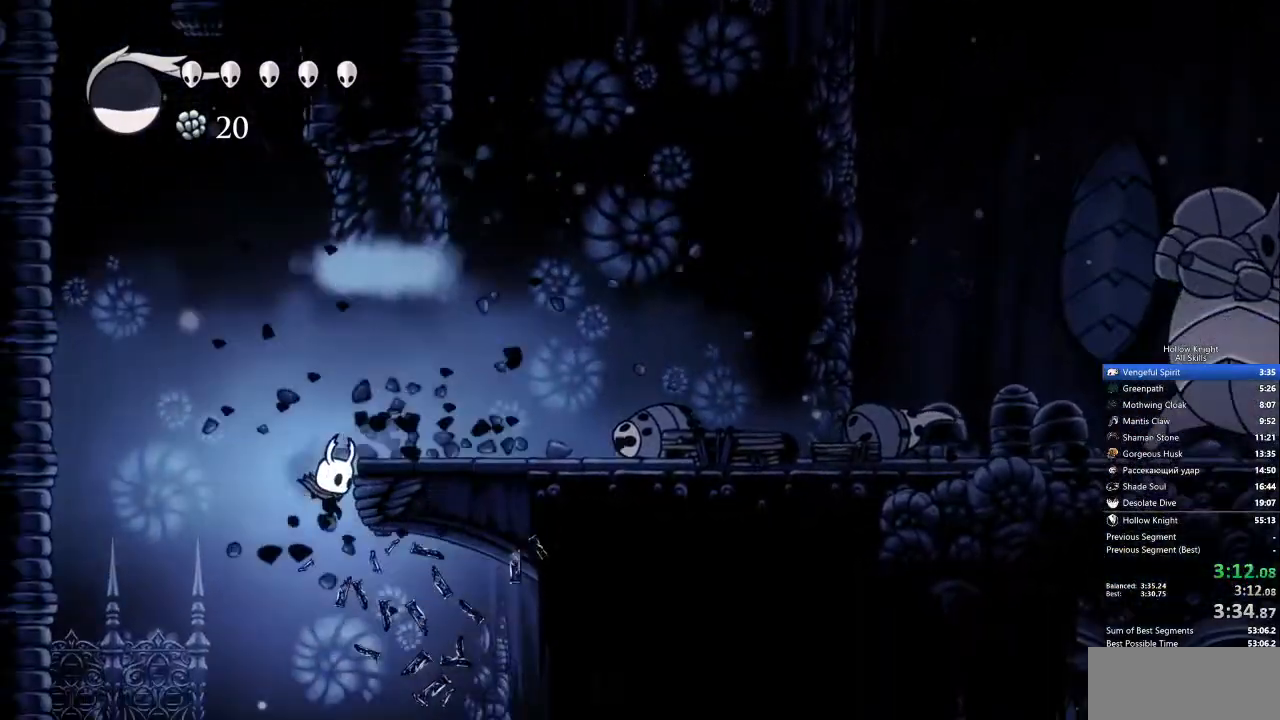
{"keys": ["right"], "events": []}
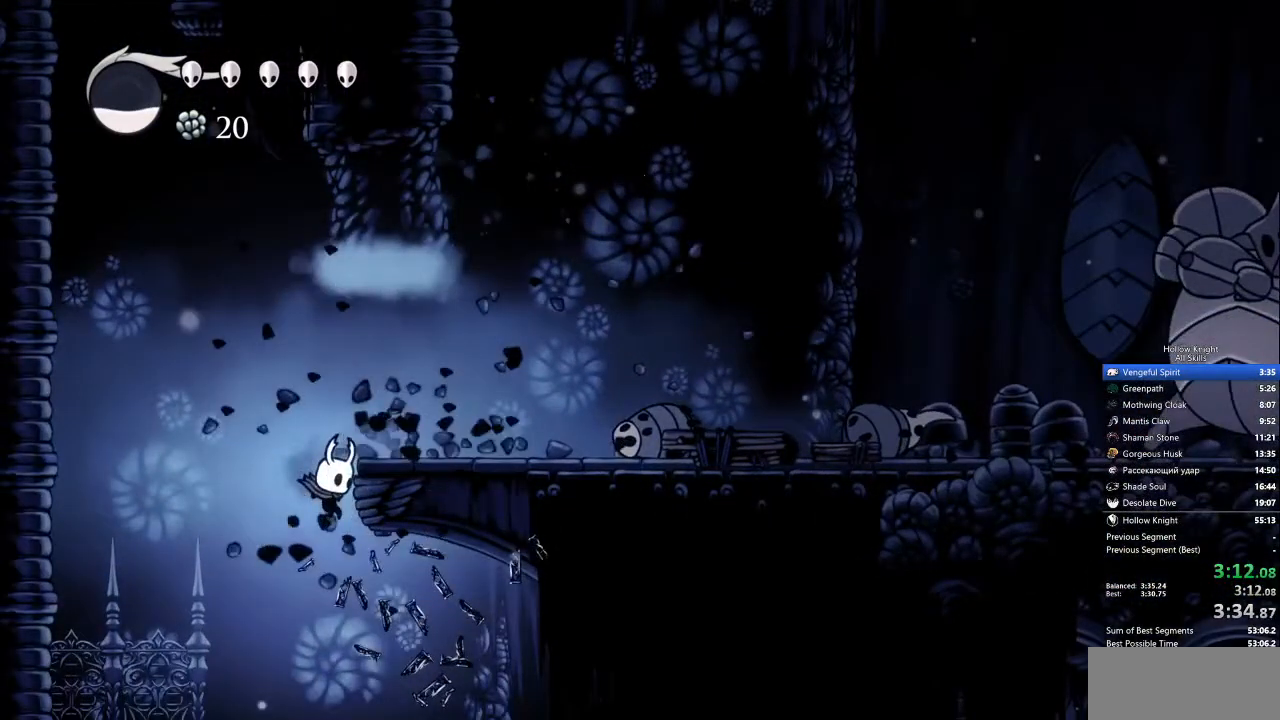
{"keys": ["right"], "events": []}
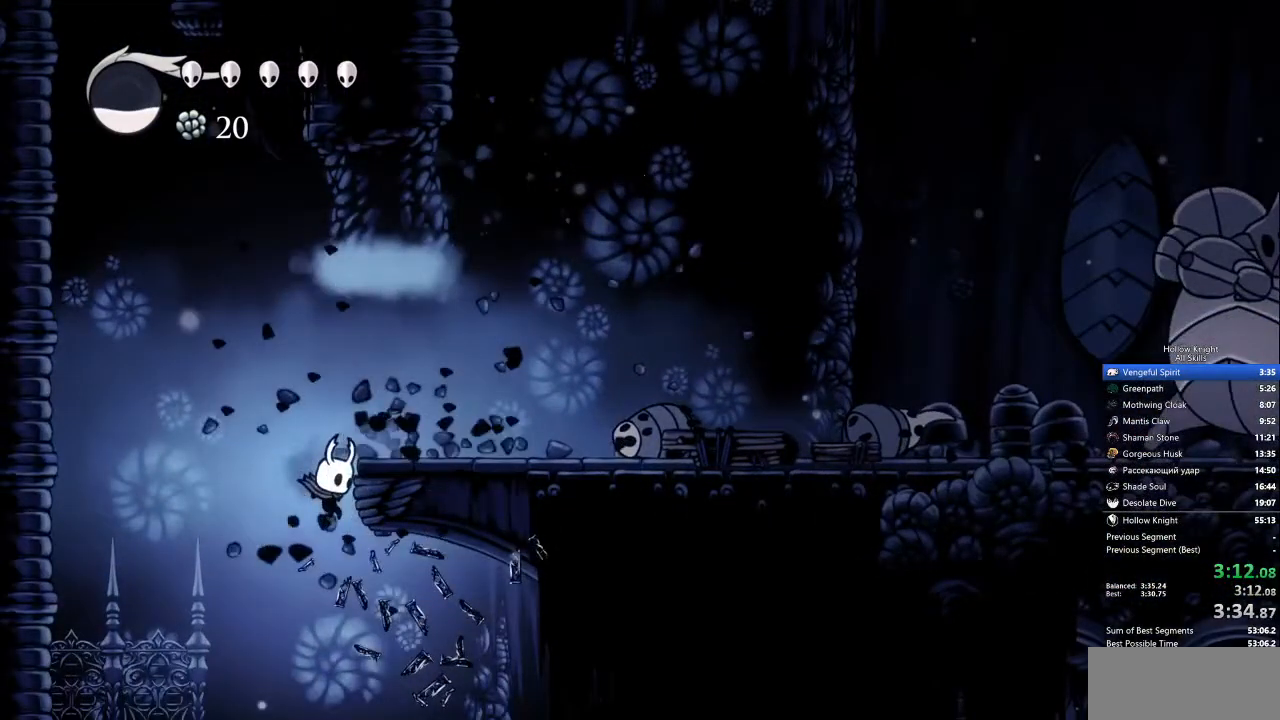
{"keys": ["right"], "events": []}
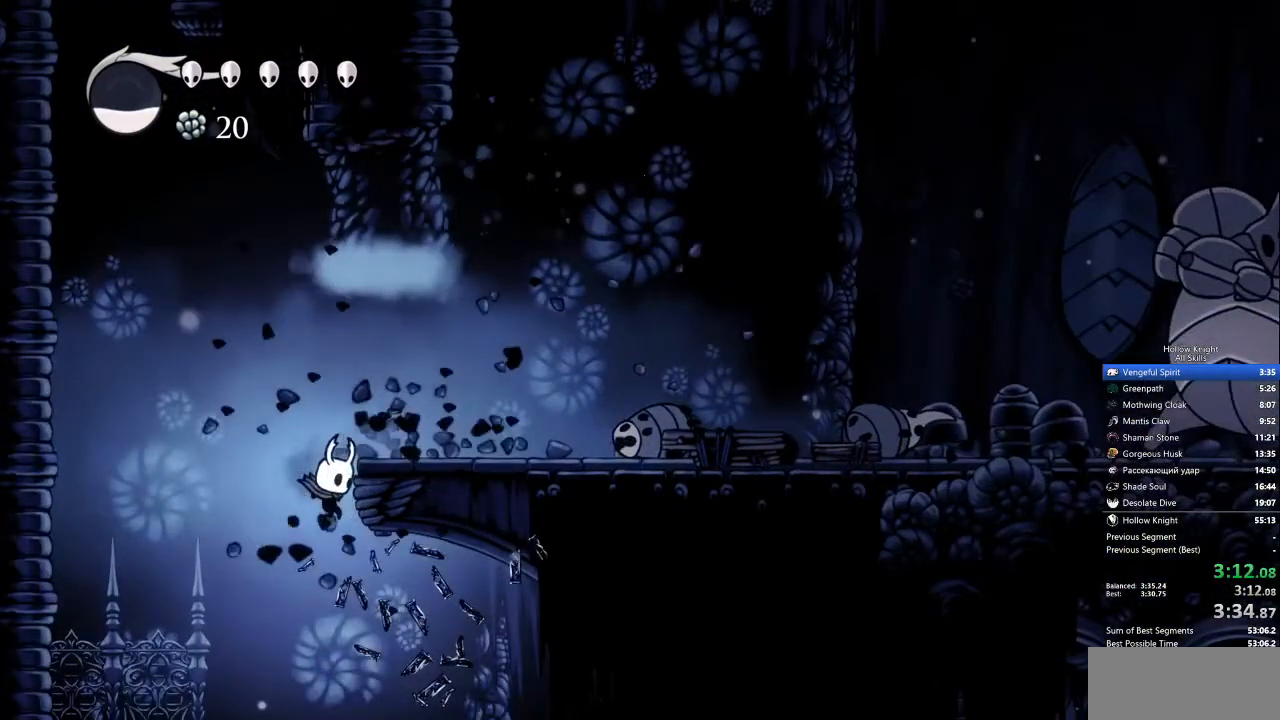
{"keys": ["left", "nail"], "events": [[16, "down", "down"], [16, "left", "down"], [16, "right", "up"], [401, "nail", "down"], [484, "down", "up"]]}
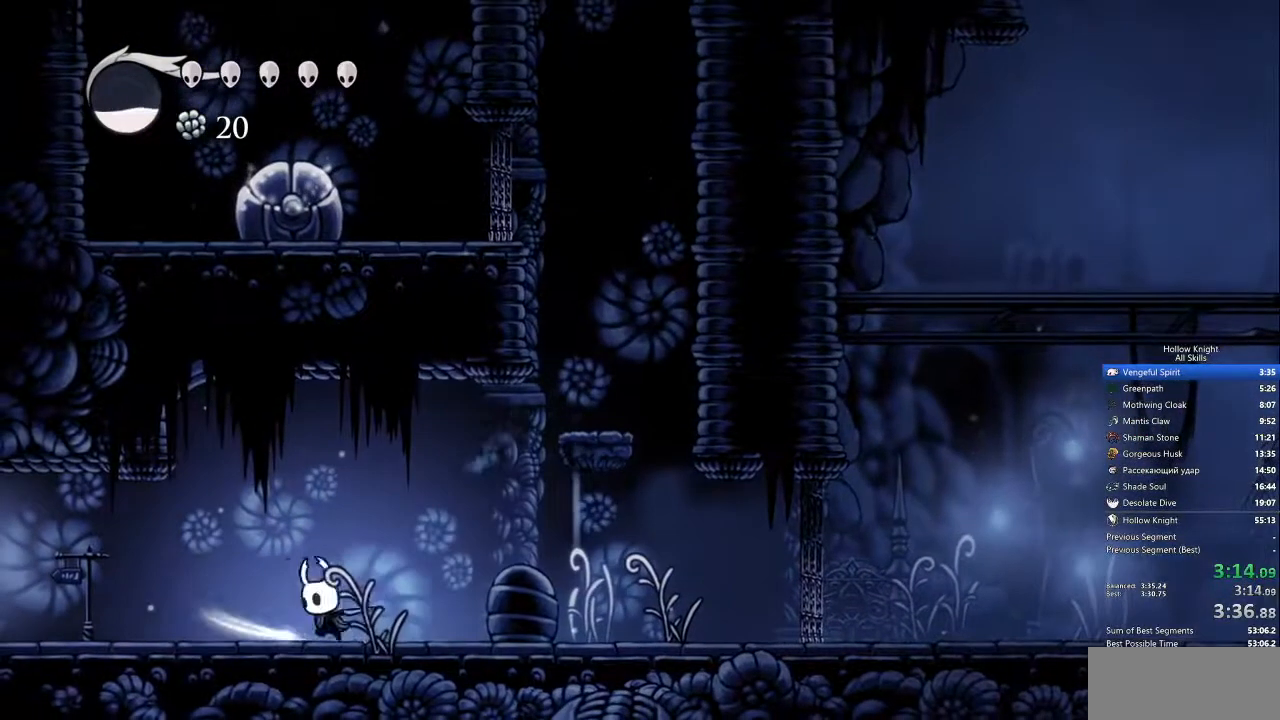
{"keys": ["left"], "events": [[50, "nail", "up"]]}
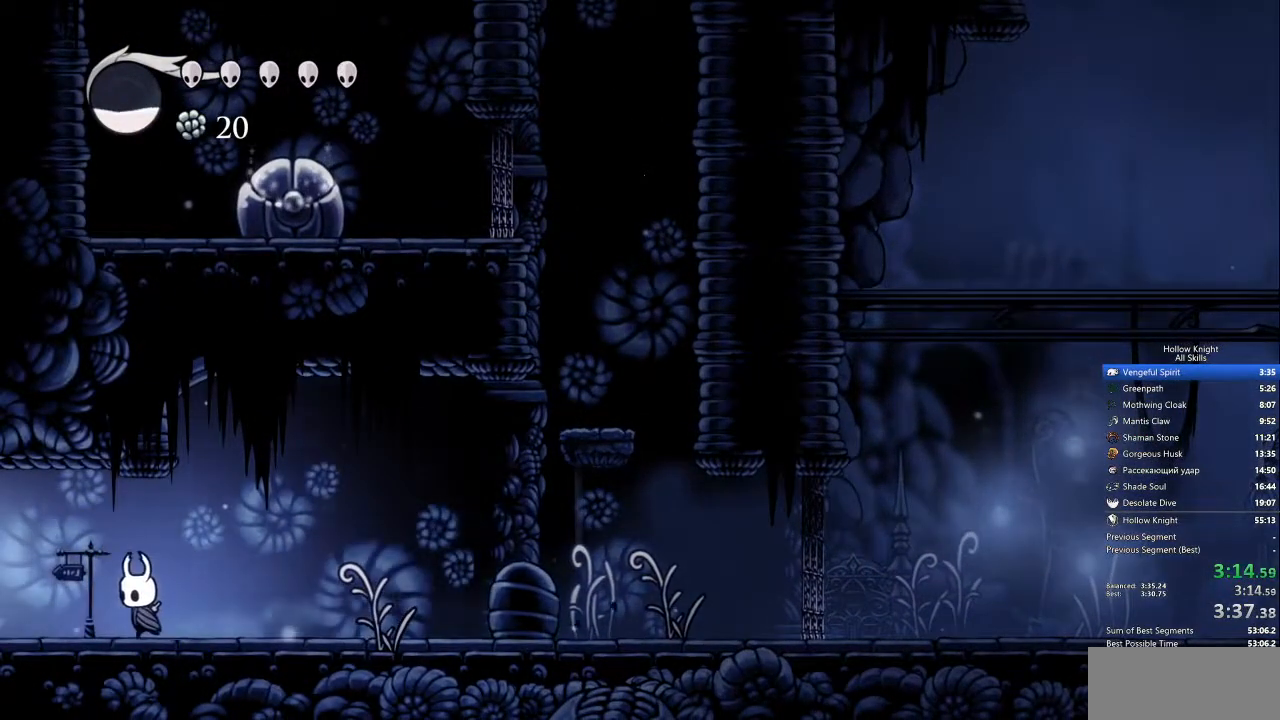
{"keys": ["left"], "events": []}